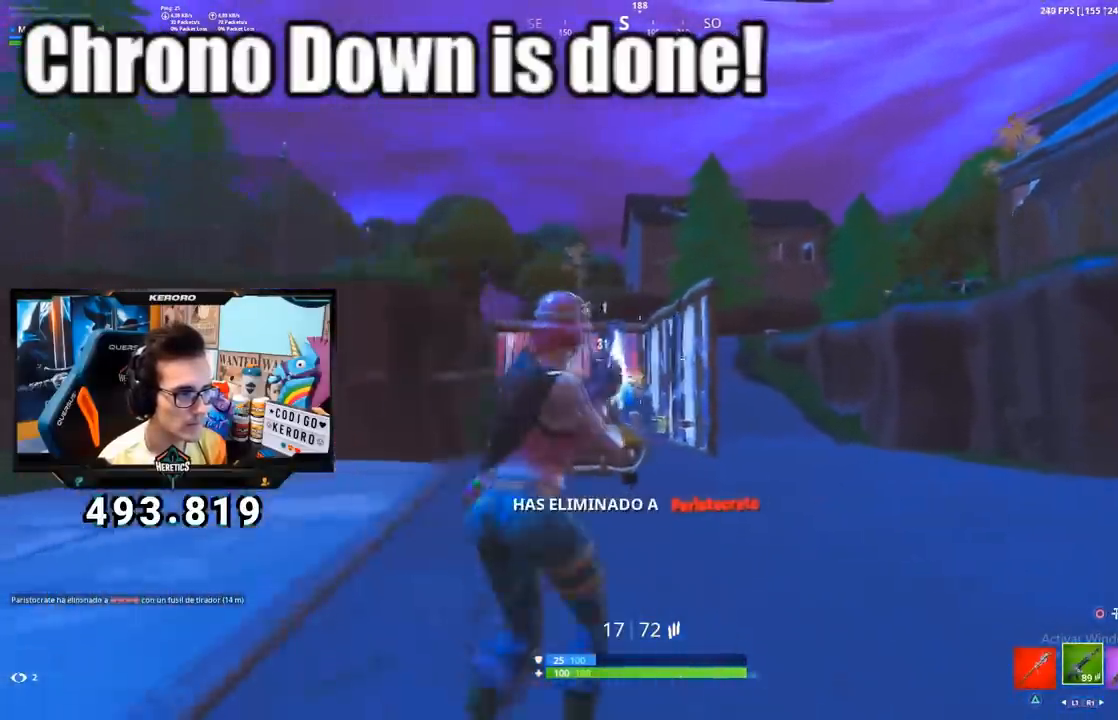
Gameplay with a controller (PlayStation layout); each line is a JSON object with the inputs held at the frame after it. "events" lists button and stick changes between this image and that frame as [ms after this image, input, new state], when the widget could be followed in between.
{"buttons": [], "left_stick": "up-left", "right_stick": "center", "events": [[16, "SQUARE", "down"], [33, "CROSS", "down"], [67, "left_stick", "up"], [83, "SQUARE", "up"], [167, "CROSS", "up"], [283, "right_stick", "down"], [367, "left_stick", "up-left"], [367, "right_stick", "right"], [500, "right_stick", "center"]]}
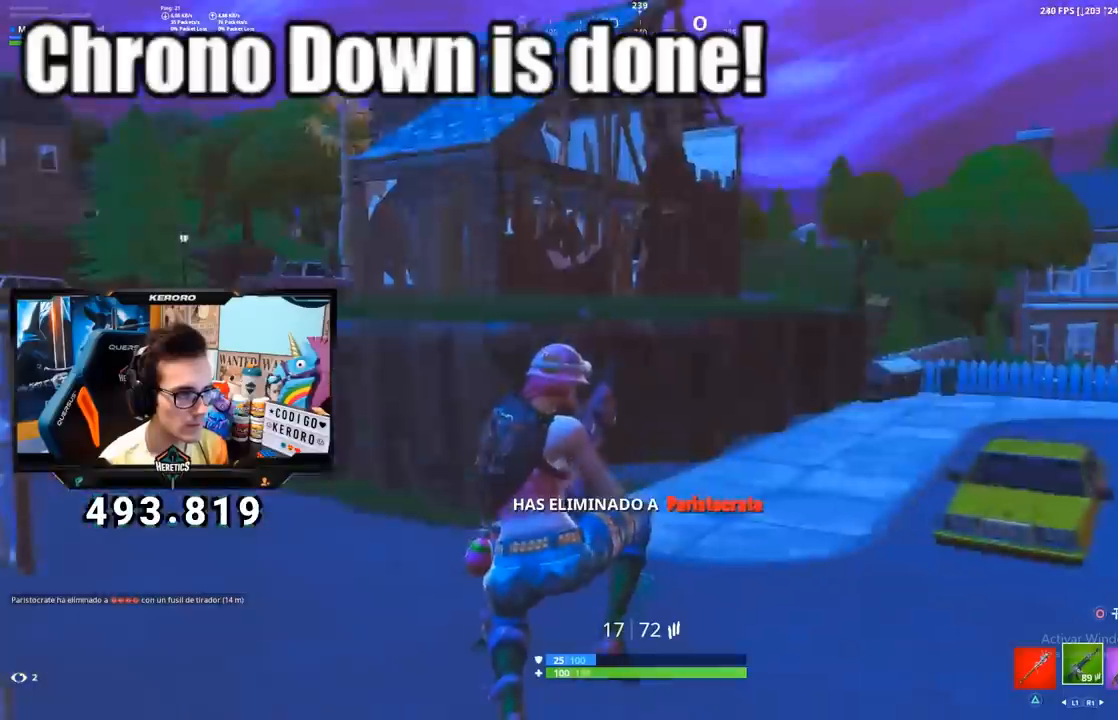
{"buttons": ["CROSS"], "left_stick": "up-left", "right_stick": "center", "events": [[451, "CROSS", "down"]]}
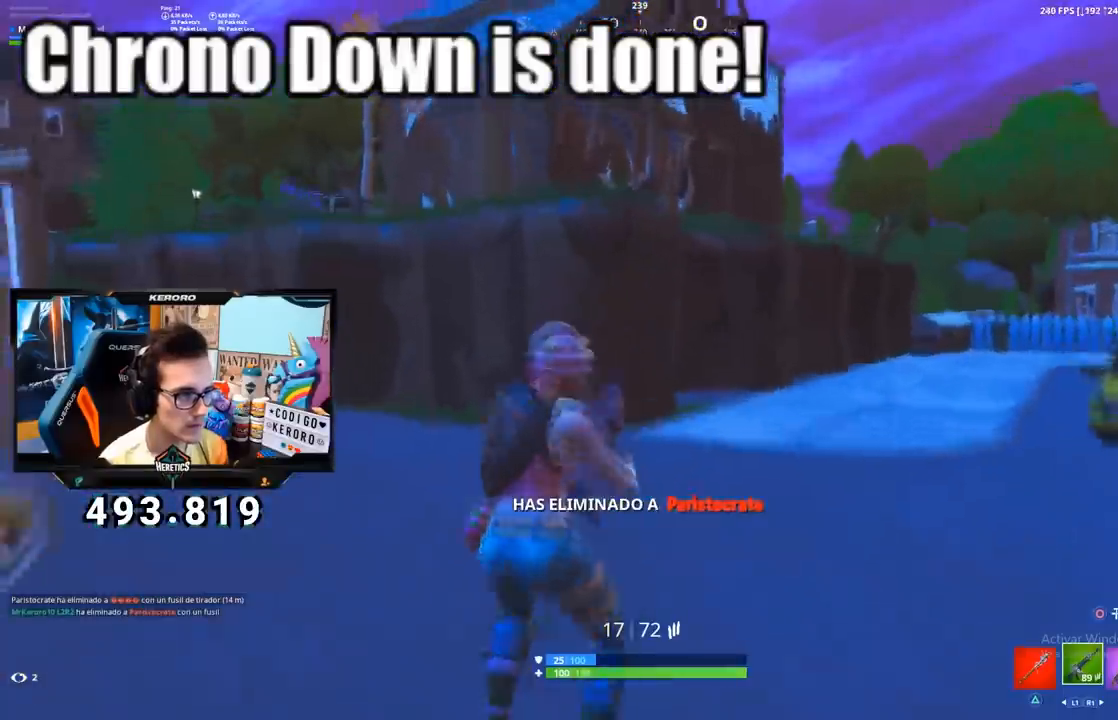
{"buttons": [], "left_stick": "up-left", "right_stick": "center", "events": [[33, "CROSS", "up"], [150, "right_stick", "down-right"], [317, "right_stick", "center"]]}
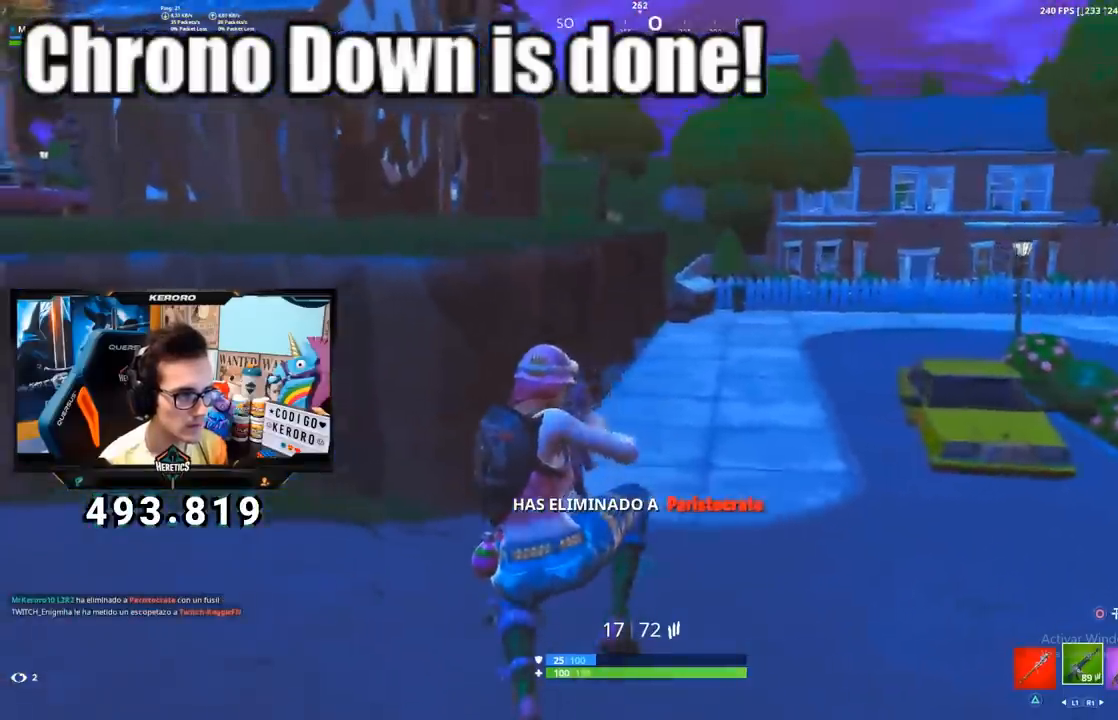
{"buttons": ["TRIANGLE", "R1"], "left_stick": "up-right", "right_stick": "center", "events": [[50, "right_stick", "down-left"], [100, "right_stick", "left"], [167, "left_stick", "up"], [301, "left_stick", "up-right"], [384, "right_stick", "center"], [401, "R1", "down"], [451, "TRIANGLE", "down"]]}
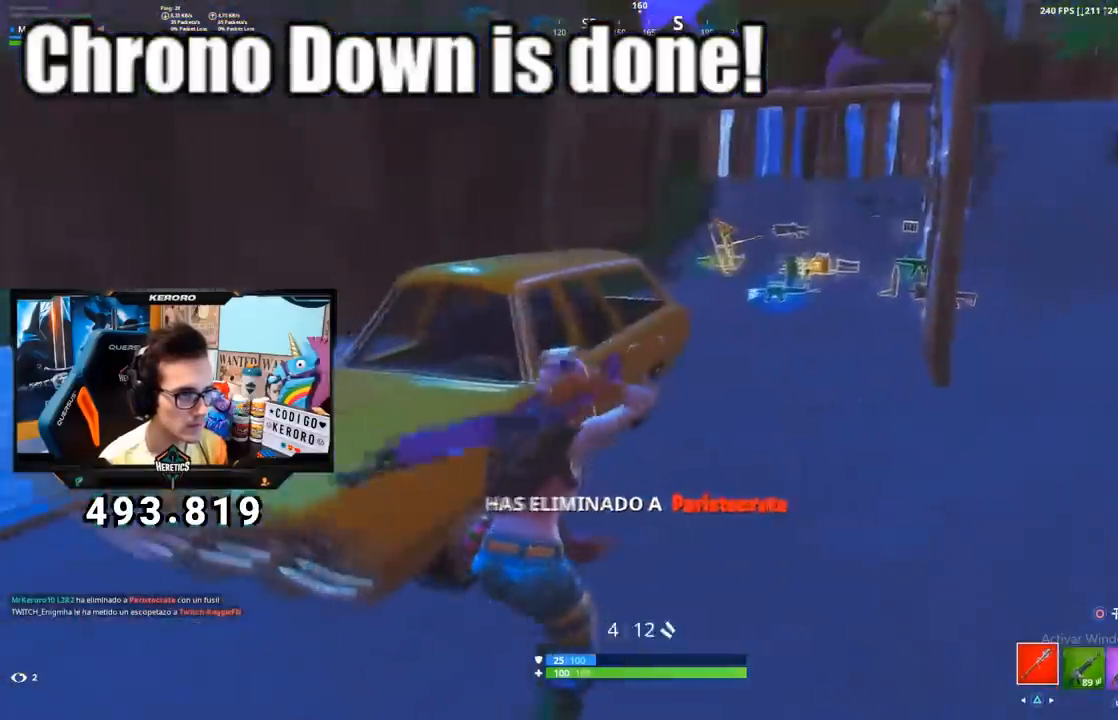
{"buttons": [], "left_stick": "up-right", "right_stick": "center", "events": [[33, "TRIANGLE", "up"], [50, "R1", "up"], [183, "SQUARE", "down"], [250, "SQUARE", "up"], [333, "SQUARE", "down"], [400, "SQUARE", "up"]]}
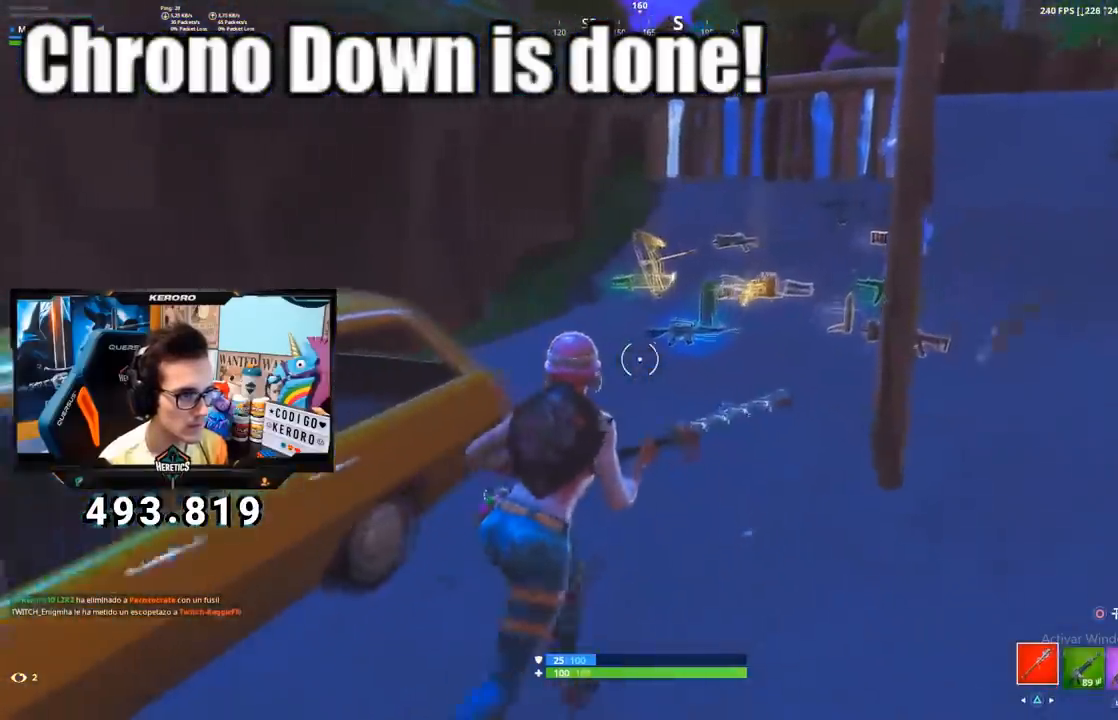
{"buttons": [], "left_stick": "up", "right_stick": "center", "events": [[100, "R1", "down"], [100, "left_stick", "up"], [150, "right_stick", "down"], [200, "R1", "up"], [284, "right_stick", "center"], [367, "L1", "down"], [451, "L1", "up"]]}
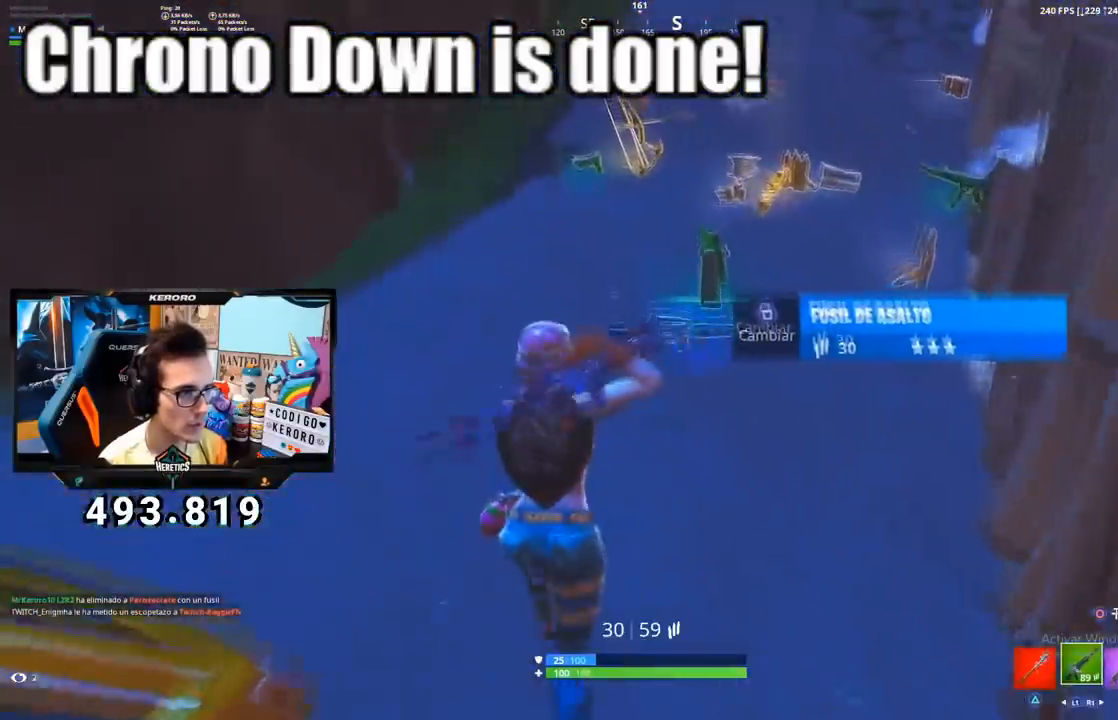
{"buttons": [], "left_stick": "up-right", "right_stick": "center", "events": [[16, "SQUARE", "down"], [117, "SQUARE", "up"], [233, "right_stick", "right"], [250, "left_stick", "up-right"], [367, "right_stick", "center"]]}
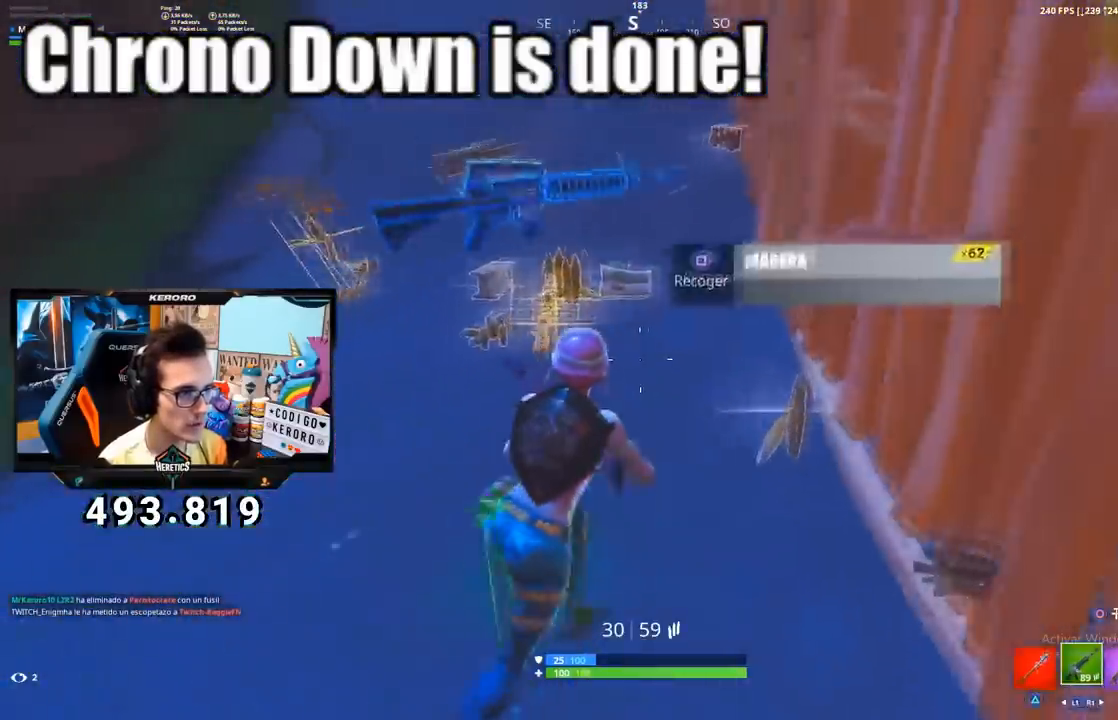
{"buttons": ["CROSS"], "left_stick": "up-left", "right_stick": "center", "events": [[134, "right_stick", "left"], [201, "R3", "down"], [317, "R3", "up"], [317, "left_stick", "up-left"], [334, "right_stick", "center"], [417, "CROSS", "down"]]}